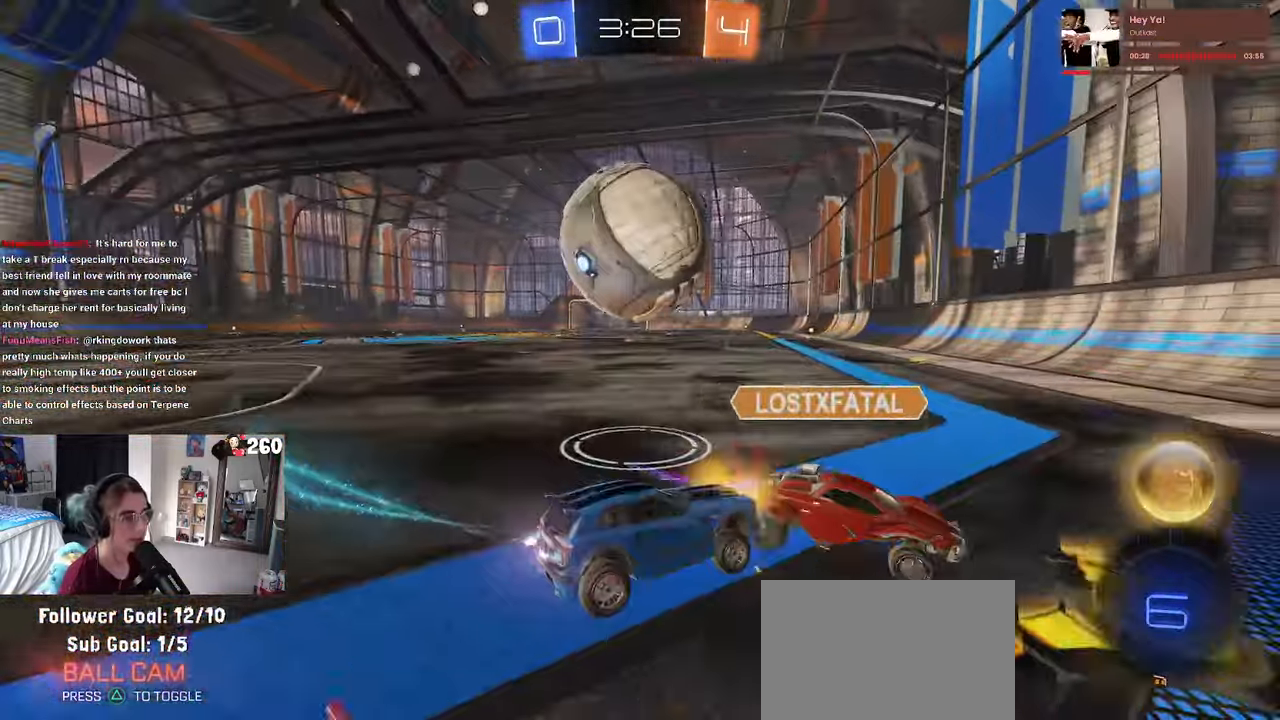
Gameplay with a controller (PlayStation layout); each line is a JSON object with the inputs held at the frame after it. "events" lists button and stick changes between this image and that frame as [ms after this image, input, new state], when the widget could be followed in between. Not read: R2.
{"buttons": [], "left_stick": "right", "right_stick": "center", "events": [[250, "R1", "up"], [334, "left_stick", "right"]]}
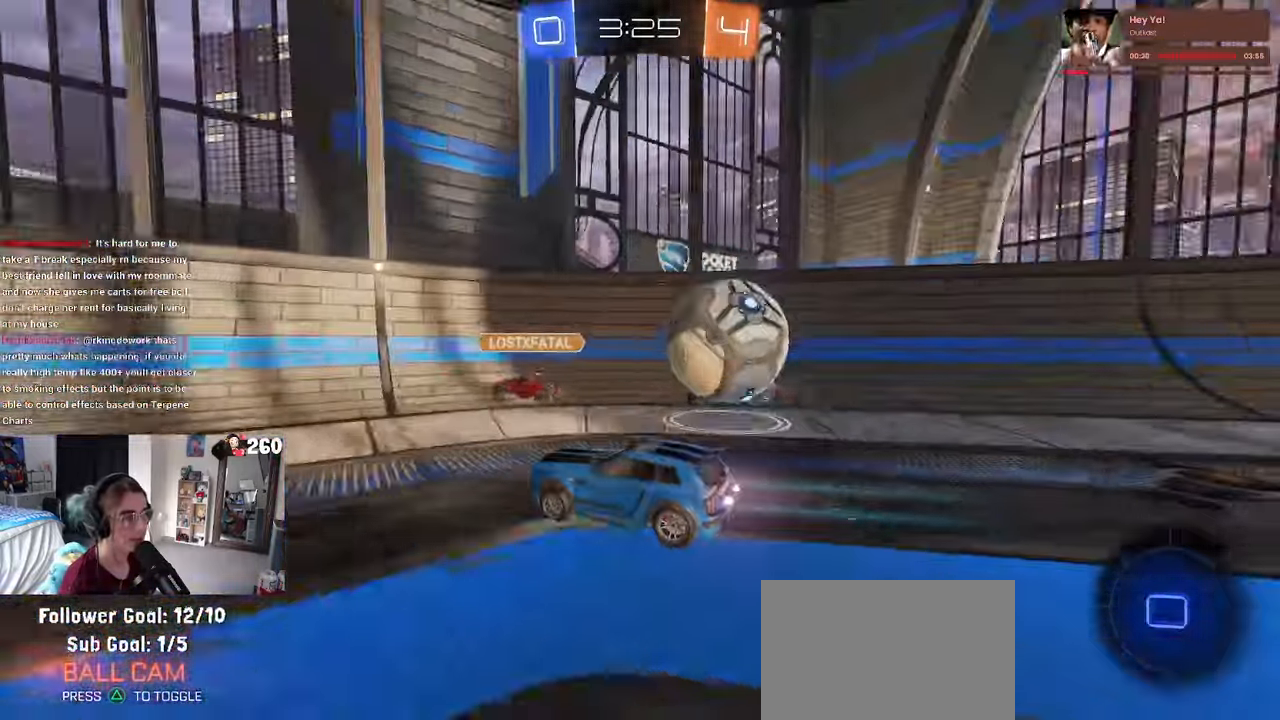
{"buttons": [], "left_stick": "right", "right_stick": "center", "events": []}
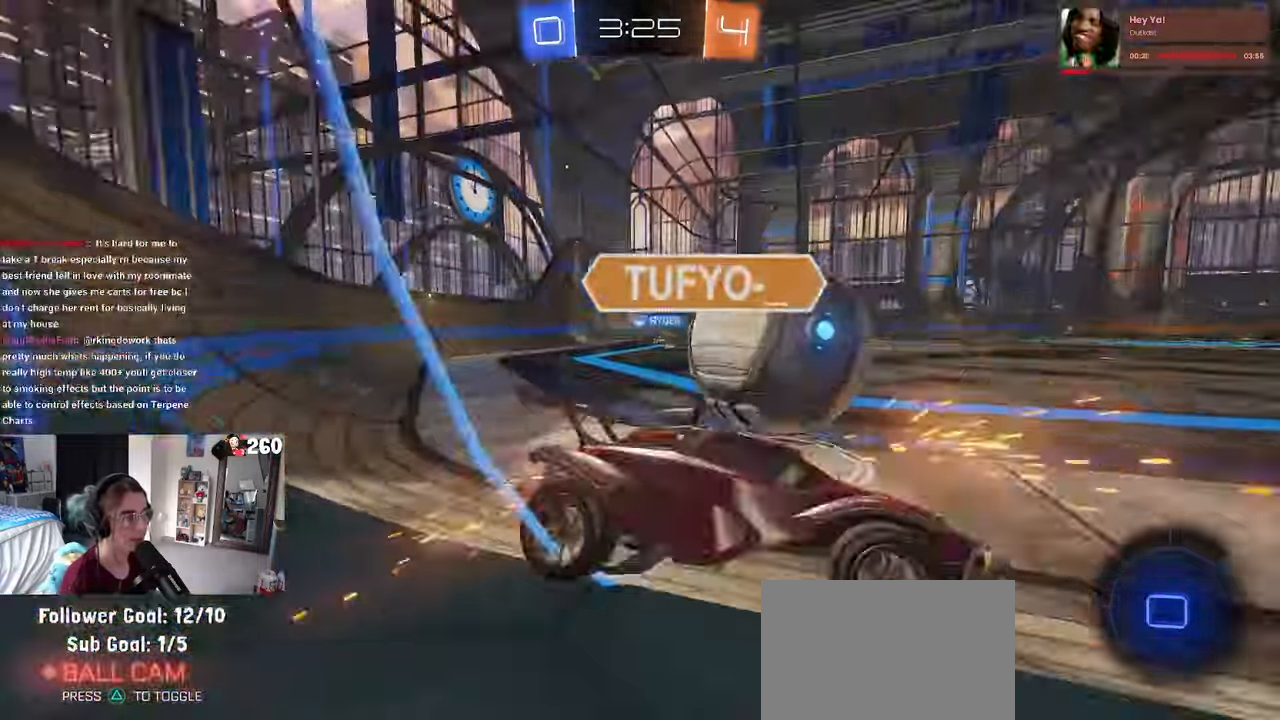
{"buttons": [], "left_stick": "center", "right_stick": "center", "events": [[84, "SQUARE", "down"], [234, "SQUARE", "up"], [433, "left_stick", "center"]]}
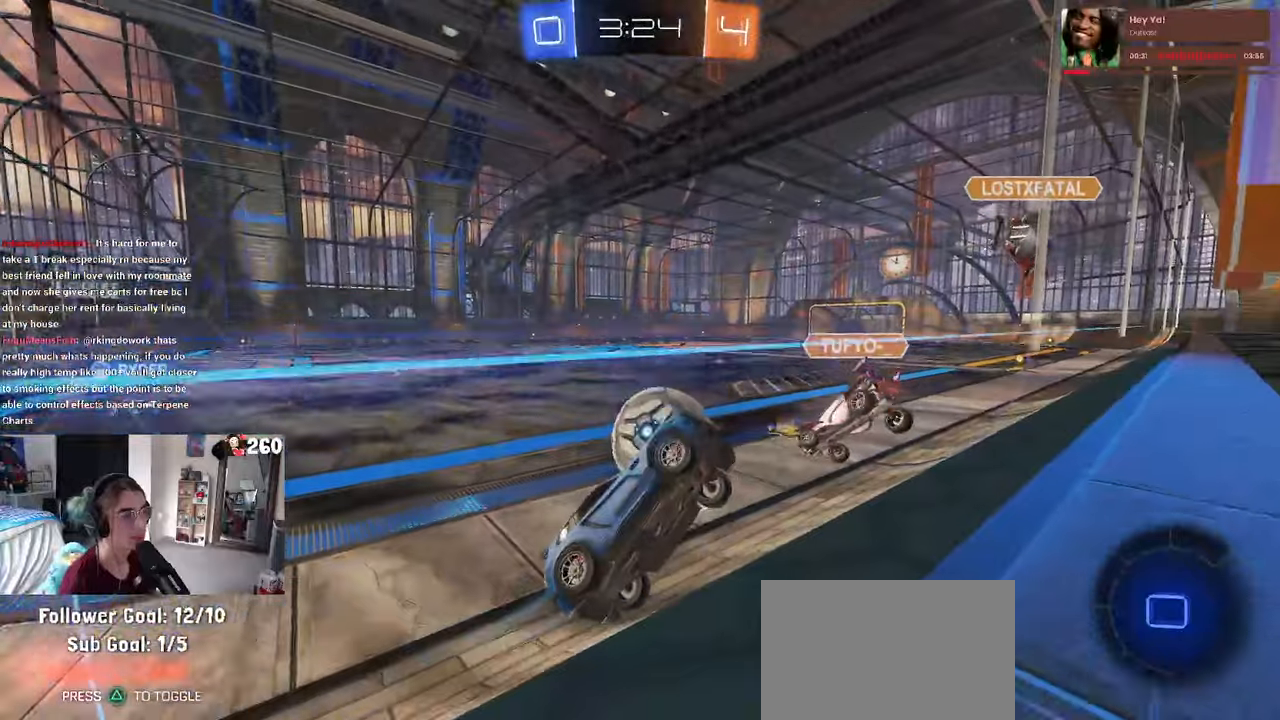
{"buttons": [], "left_stick": "left", "right_stick": "center", "events": [[66, "left_stick", "left"]]}
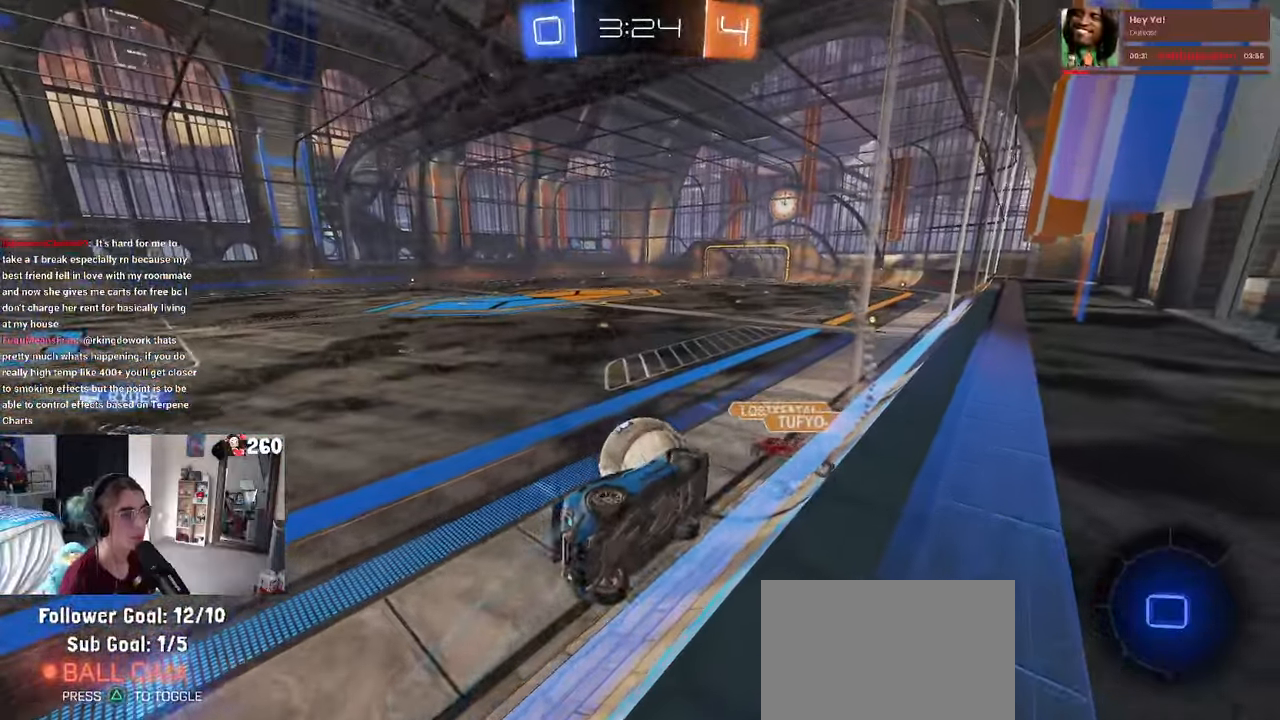
{"buttons": [], "left_stick": "right", "right_stick": "center", "events": [[450, "left_stick", "right"]]}
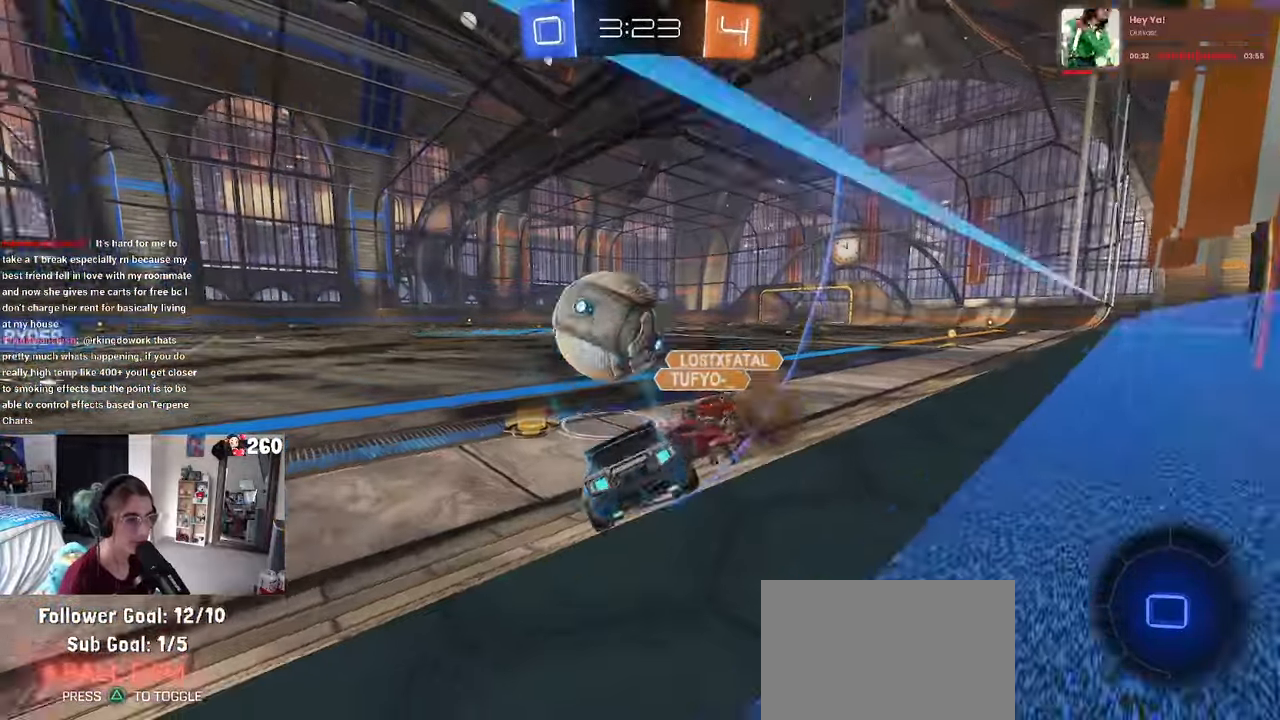
{"buttons": [], "left_stick": "center", "right_stick": "center", "events": [[150, "left_stick", "left"], [233, "left_stick", "center"]]}
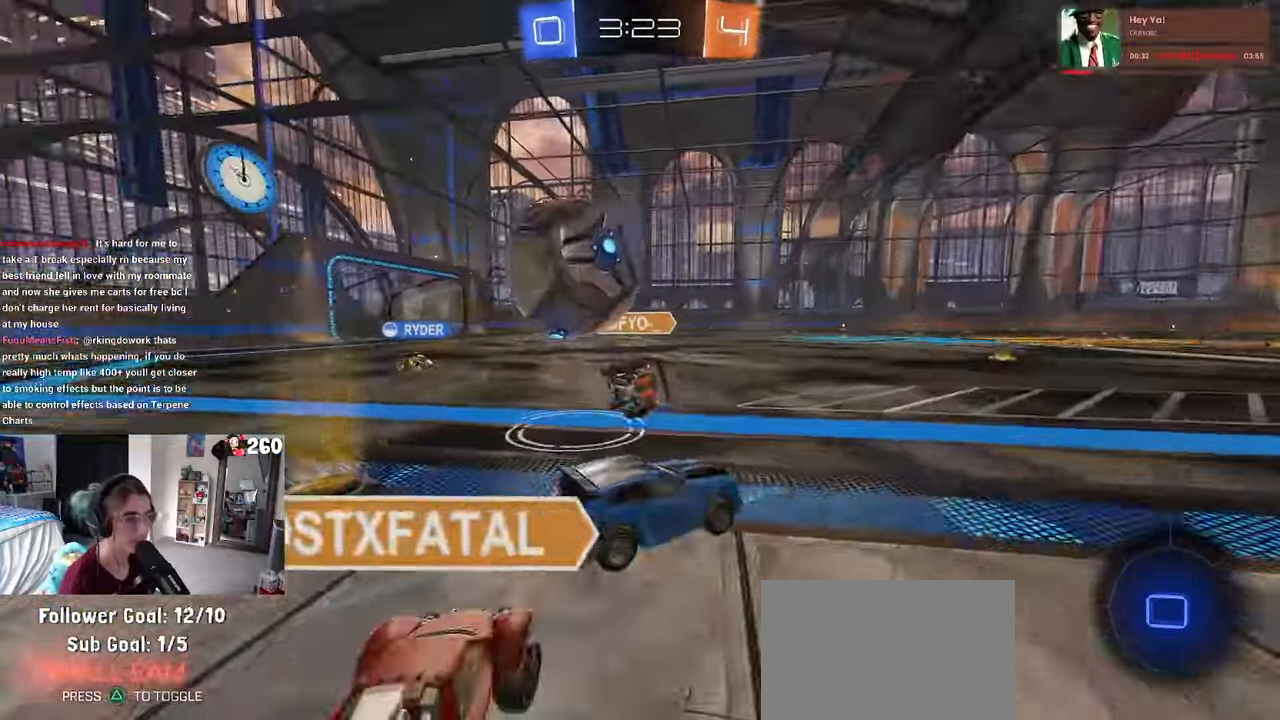
{"buttons": [], "left_stick": "right", "right_stick": "center", "events": [[33, "left_stick", "left"], [300, "left_stick", "center"], [366, "left_stick", "right"]]}
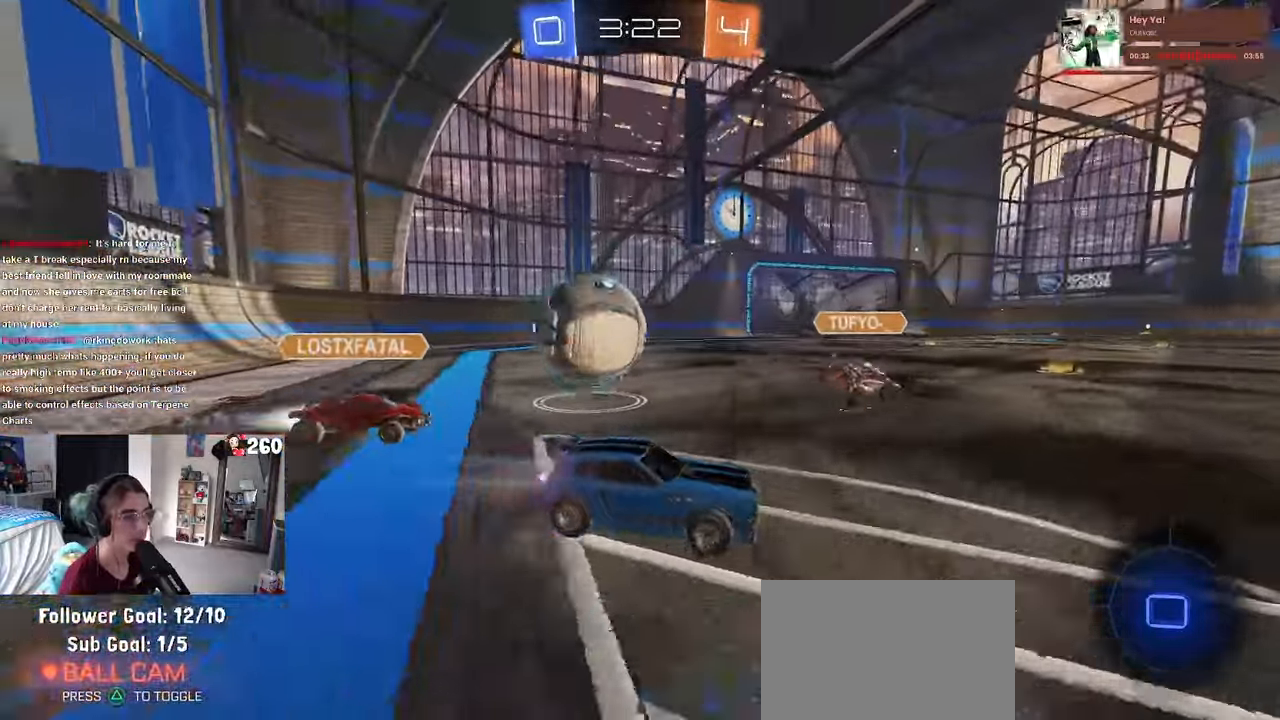
{"buttons": [], "left_stick": "left", "right_stick": "center", "events": [[283, "left_stick", "center"], [433, "left_stick", "left"]]}
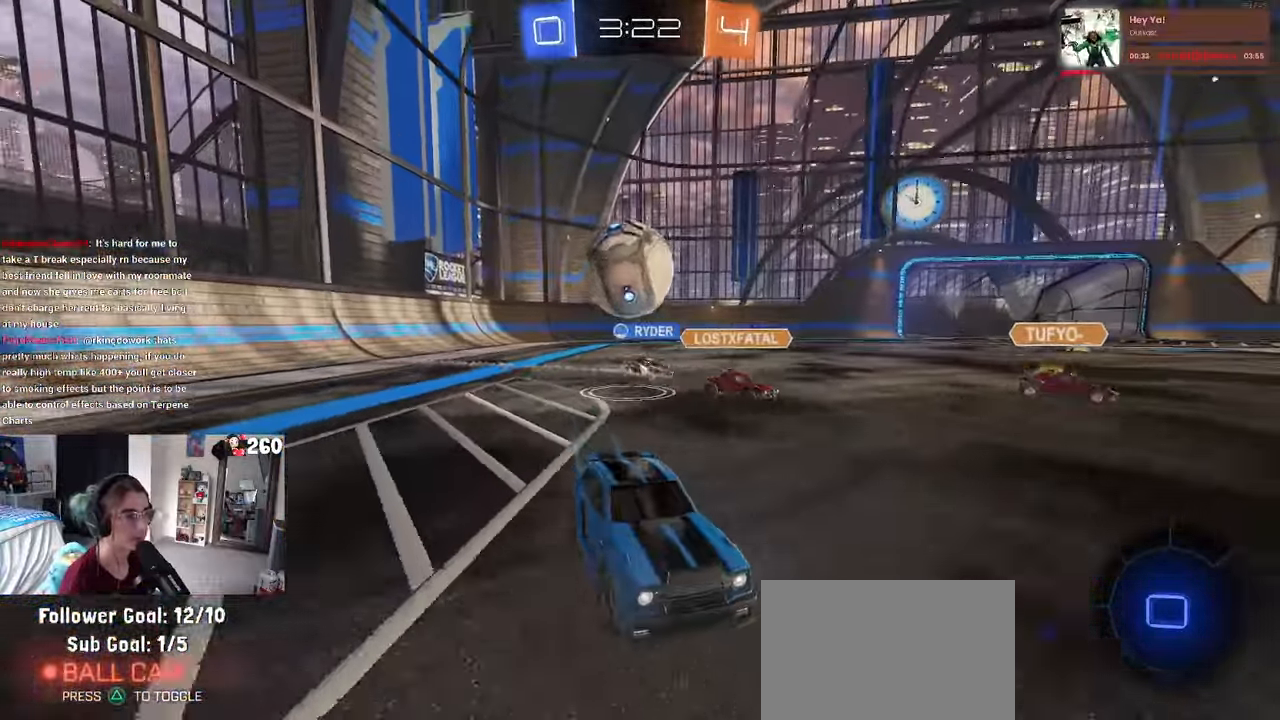
{"buttons": [], "left_stick": "left", "right_stick": "center", "events": []}
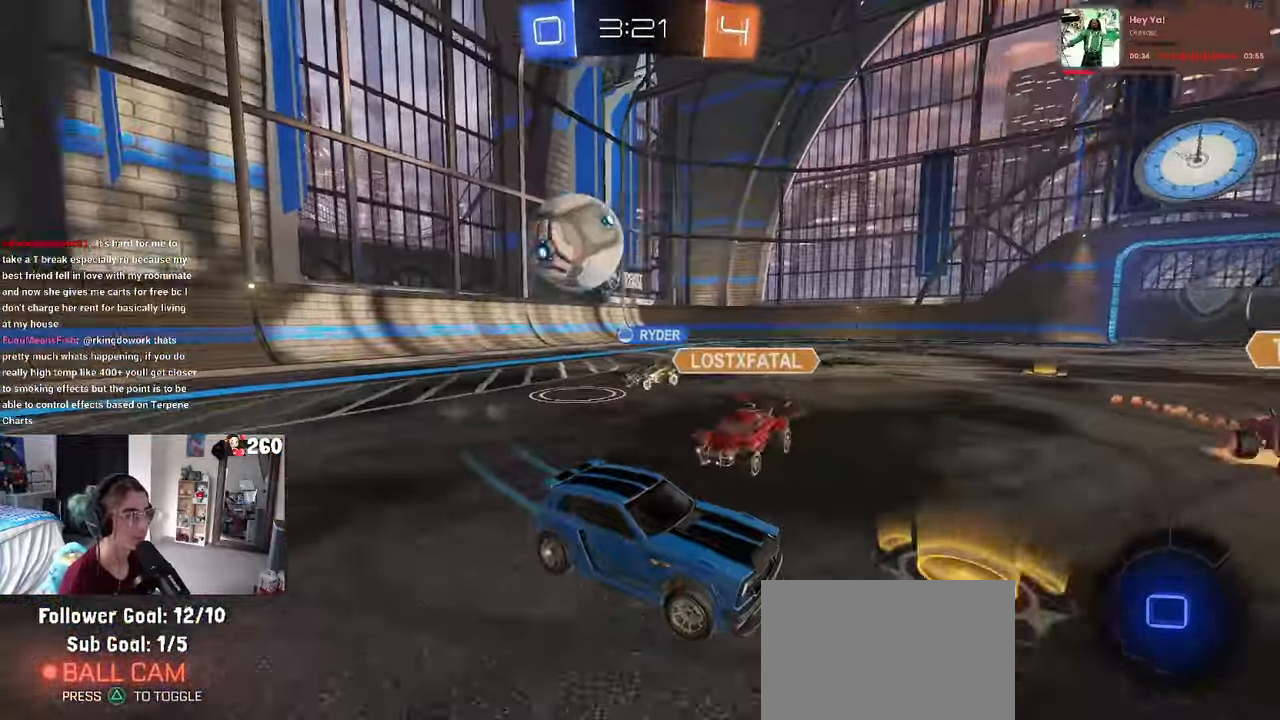
{"buttons": [], "left_stick": "down-left", "right_stick": "center", "events": [[66, "CROSS", "down"], [150, "CROSS", "up"], [200, "CROSS", "down"], [283, "left_stick", "down-left"], [350, "CROSS", "up"]]}
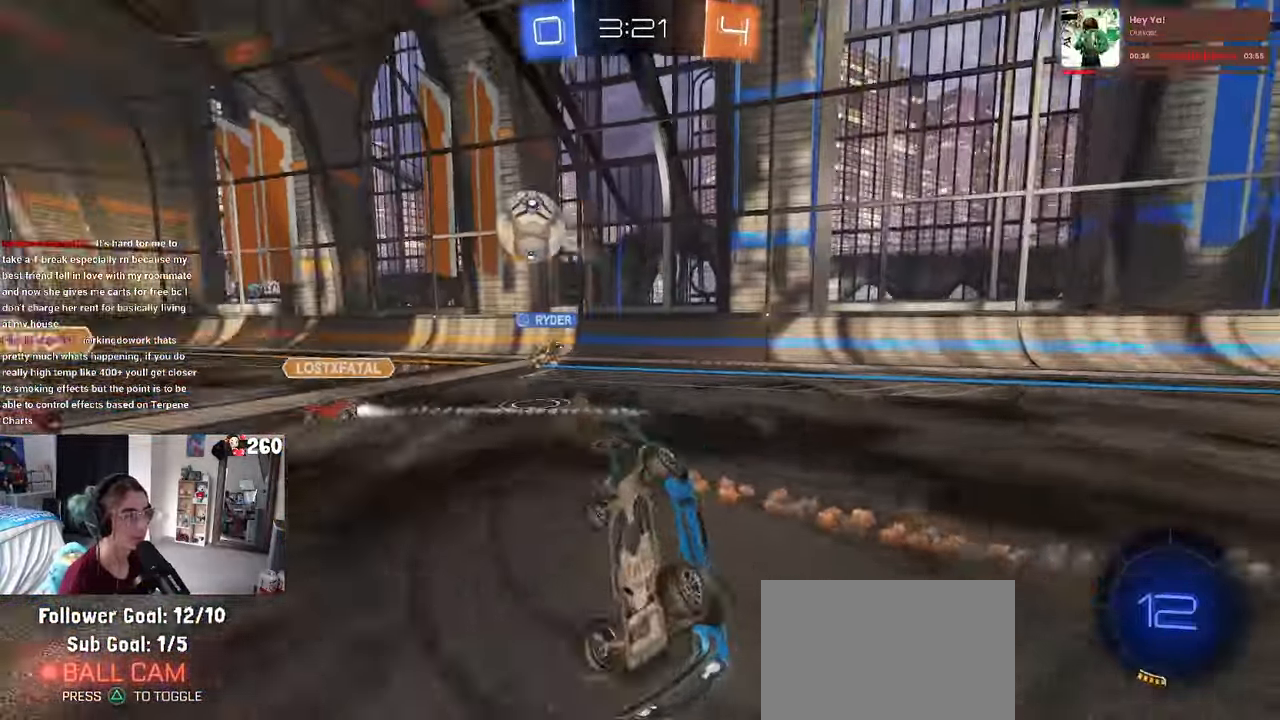
{"buttons": [], "left_stick": "center", "right_stick": "center", "events": [[100, "SQUARE", "down"], [433, "SQUARE", "up"], [450, "left_stick", "center"]]}
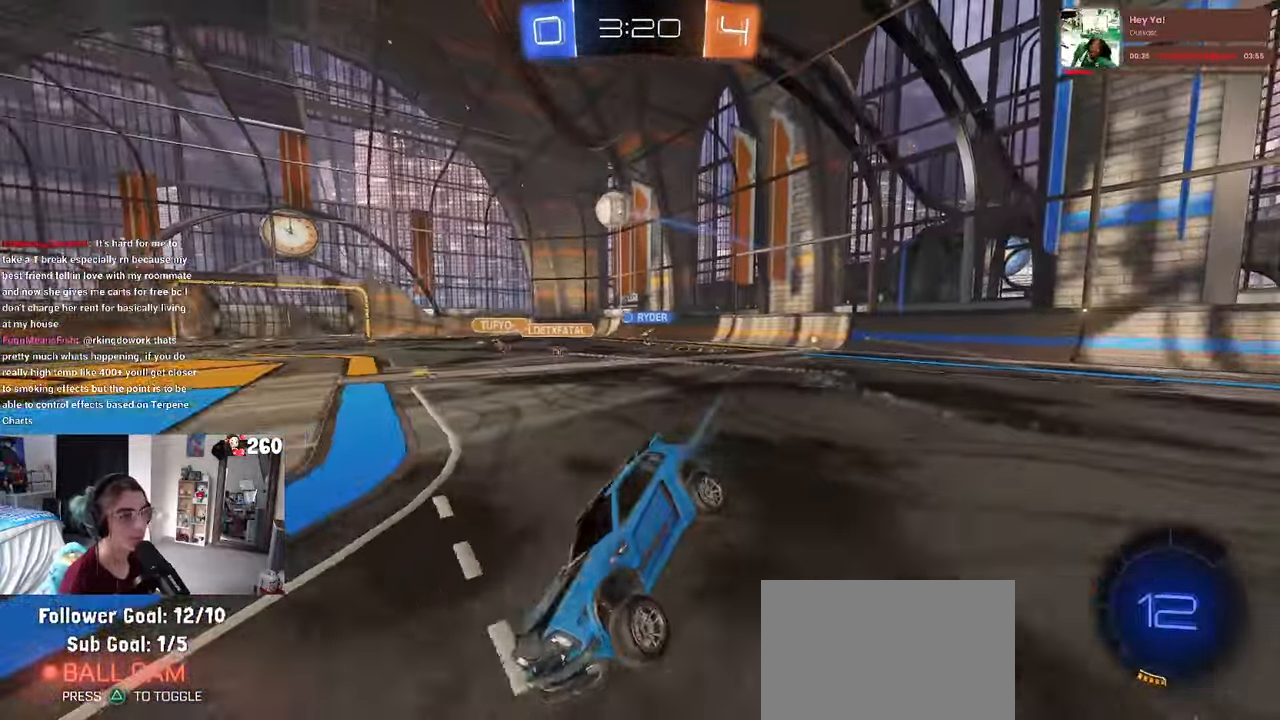
{"buttons": [], "left_stick": "right", "right_stick": "center", "events": [[150, "left_stick", "right"]]}
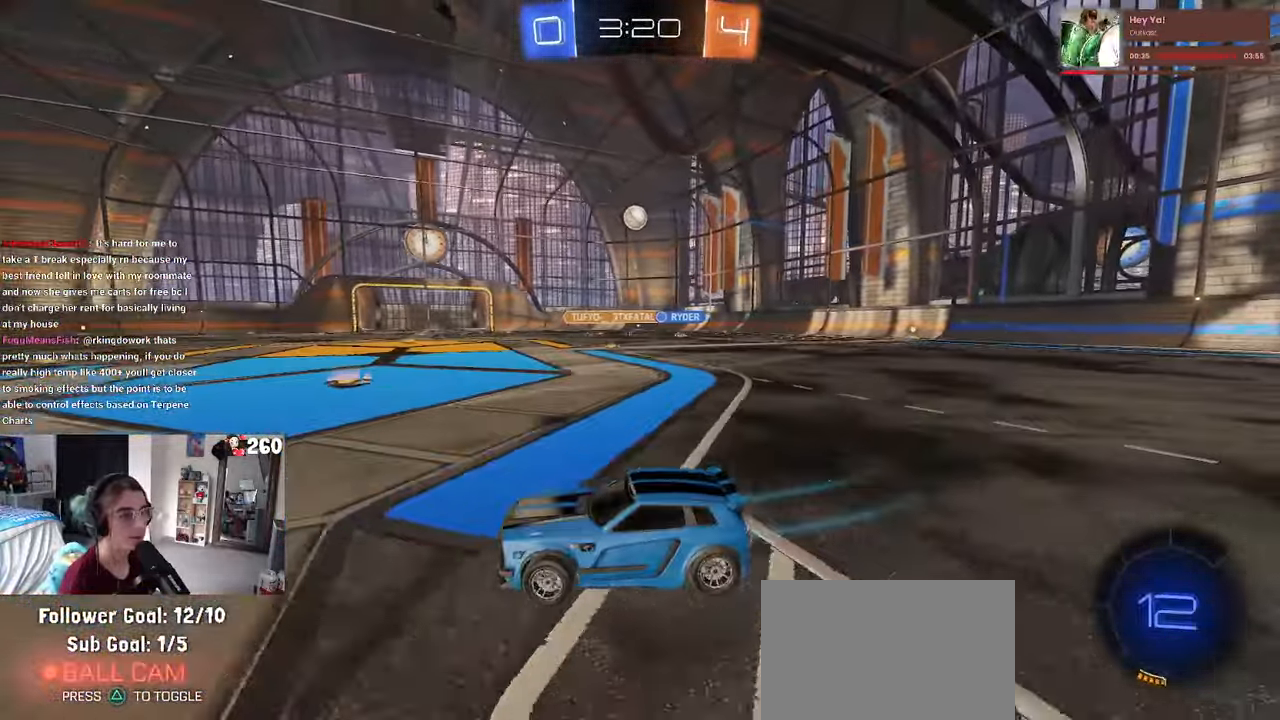
{"buttons": ["SQUARE", "R1"], "left_stick": "down-left", "right_stick": "center", "events": [[183, "CROSS", "down"], [183, "R1", "down"], [216, "left_stick", "up-left"], [283, "CROSS", "up"], [333, "CROSS", "down"], [400, "left_stick", "down-left"], [417, "SQUARE", "down"], [450, "CROSS", "up"]]}
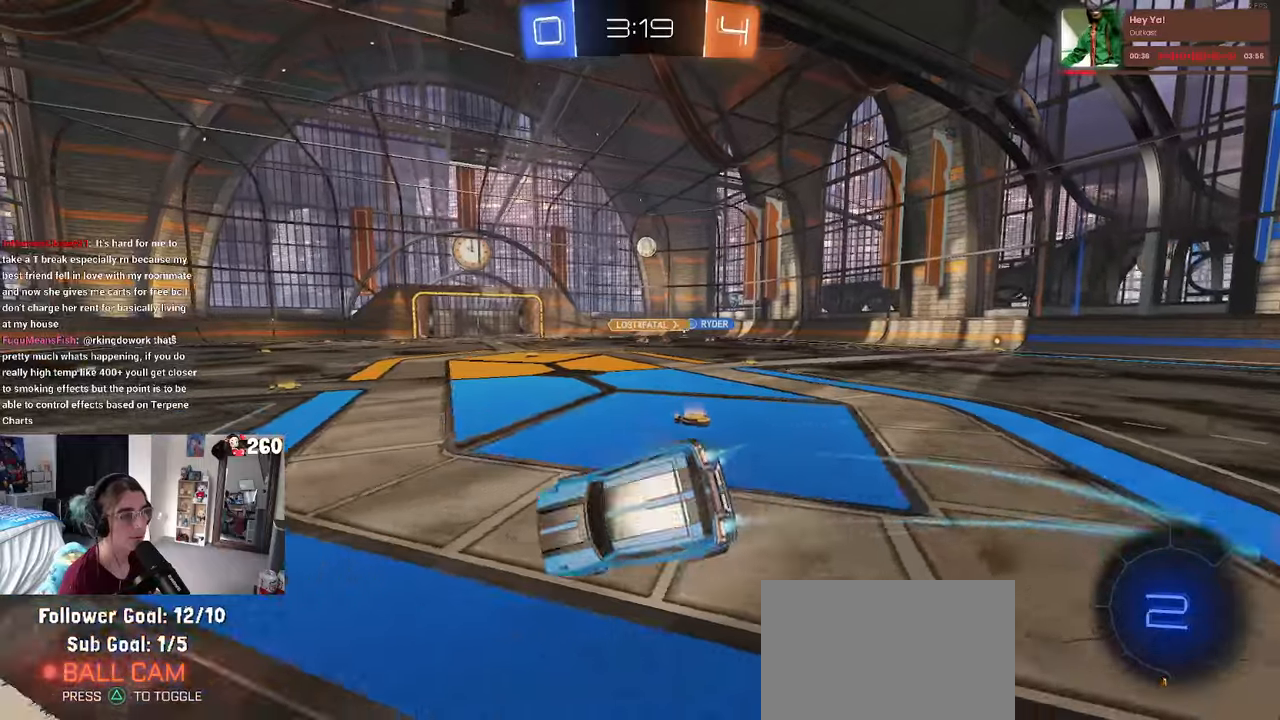
{"buttons": ["SQUARE", "R1"], "left_stick": "down-left", "right_stick": "center", "events": []}
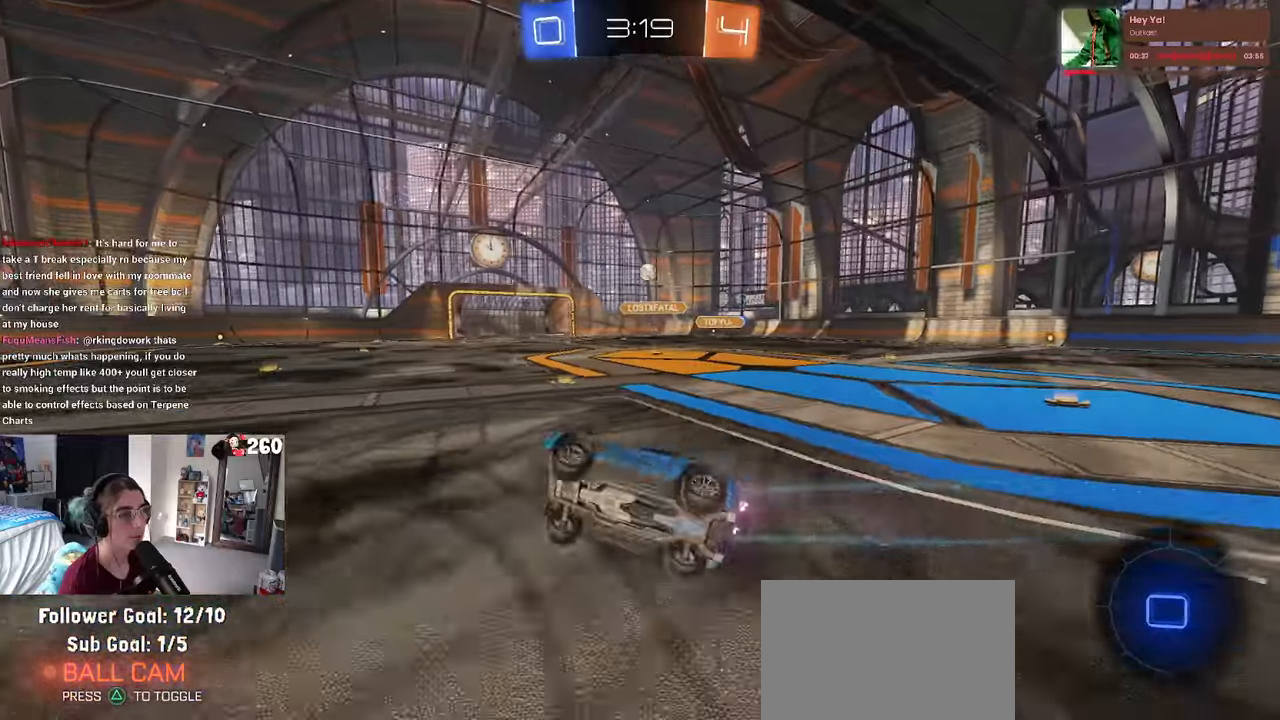
{"buttons": ["R1"], "left_stick": "center", "right_stick": "center", "events": [[117, "SQUARE", "up"], [150, "left_stick", "center"]]}
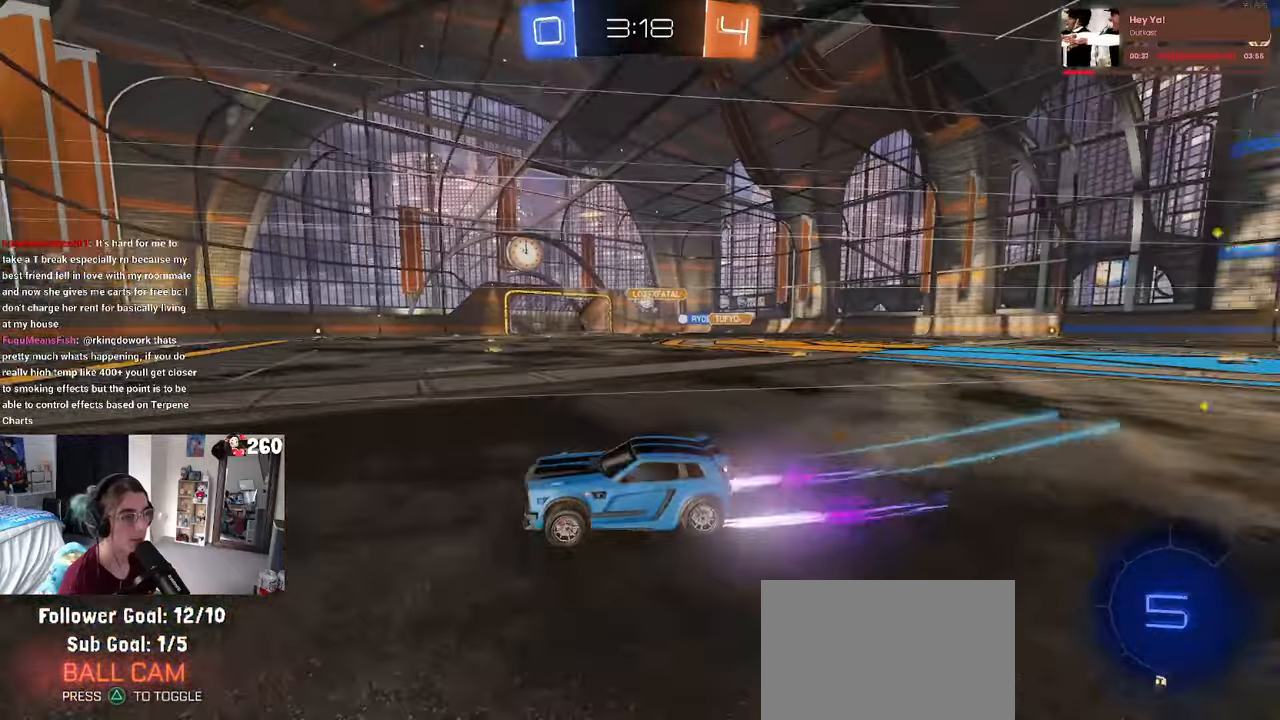
{"buttons": [], "left_stick": "center", "right_stick": "center", "events": [[100, "R1", "up"], [183, "left_stick", "right"], [400, "left_stick", "left"], [483, "left_stick", "center"]]}
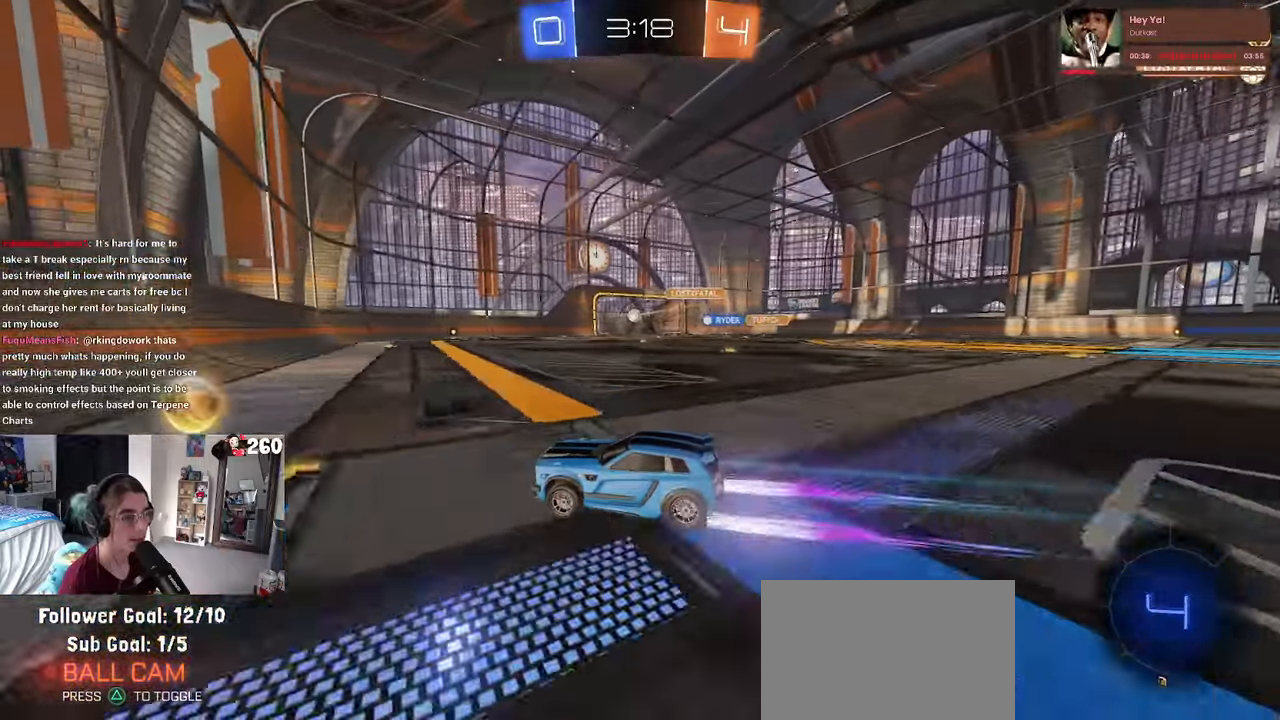
{"buttons": [], "left_stick": "right", "right_stick": "center", "events": [[17, "left_stick", "right"]]}
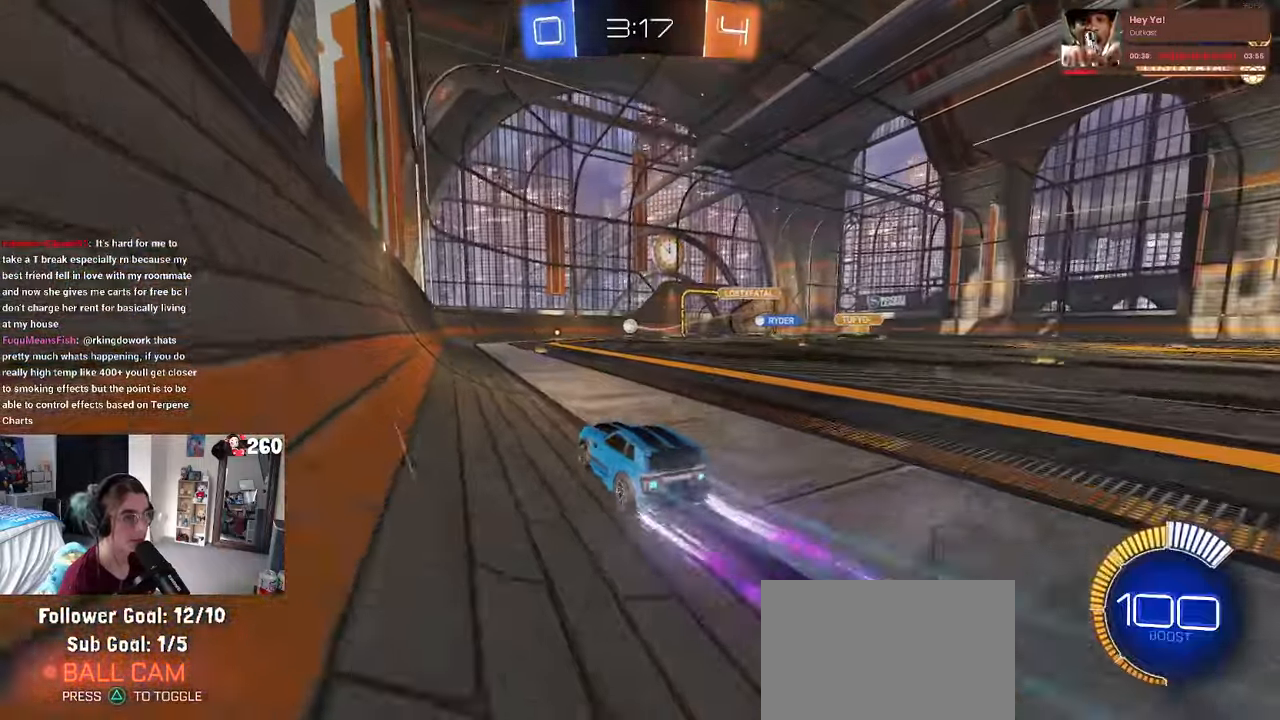
{"buttons": [], "left_stick": "left", "right_stick": "center", "events": [[50, "left_stick", "center"], [233, "left_stick", "left"]]}
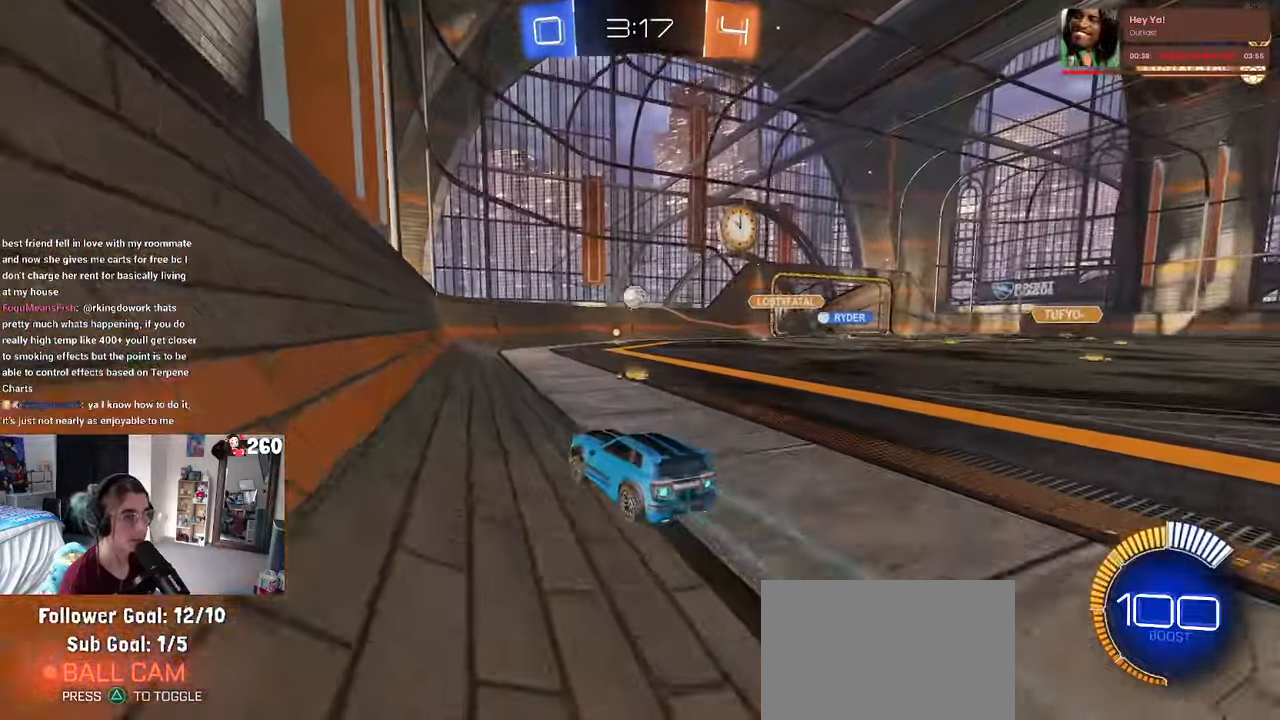
{"buttons": [], "left_stick": "center", "right_stick": "center", "events": [[33, "L2", "down"], [183, "left_stick", "center"], [233, "left_stick", "down-right"], [367, "L2", "up"], [367, "left_stick", "center"]]}
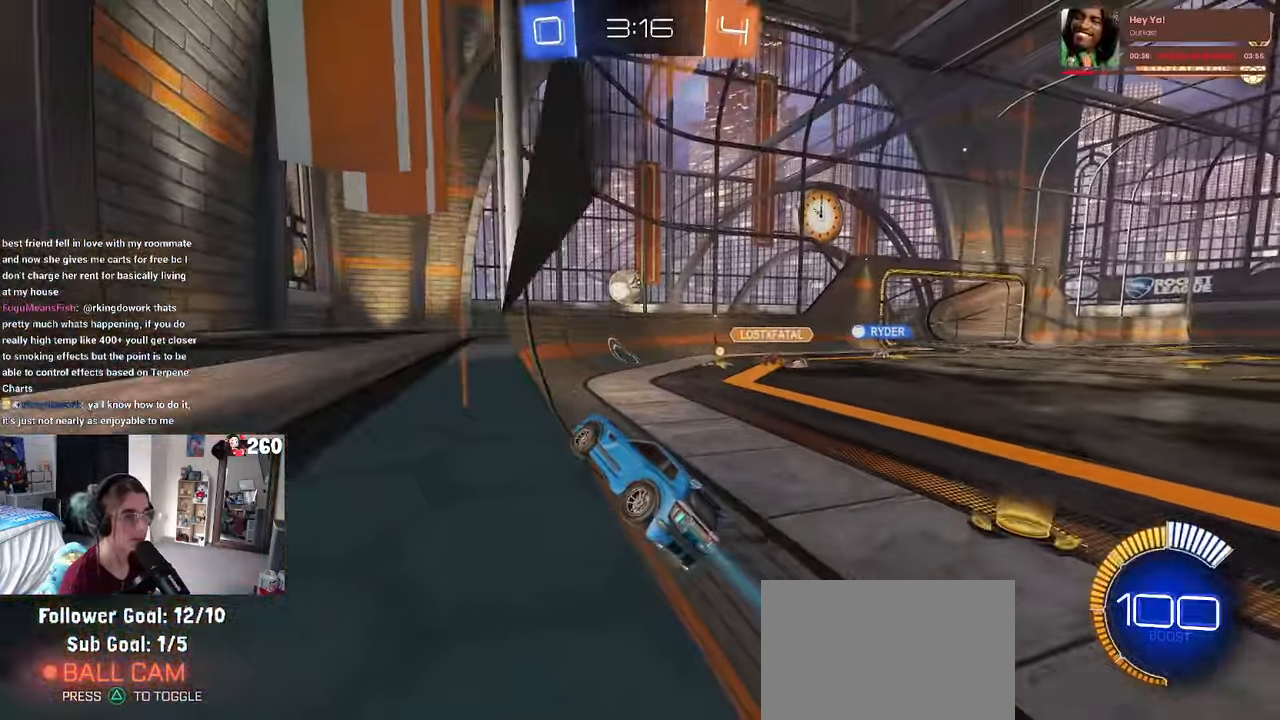
{"buttons": ["L1"], "left_stick": "down", "right_stick": "center", "events": [[217, "left_stick", "down-right"], [250, "CROSS", "down"], [283, "L1", "down"], [383, "left_stick", "down"], [450, "CROSS", "up"]]}
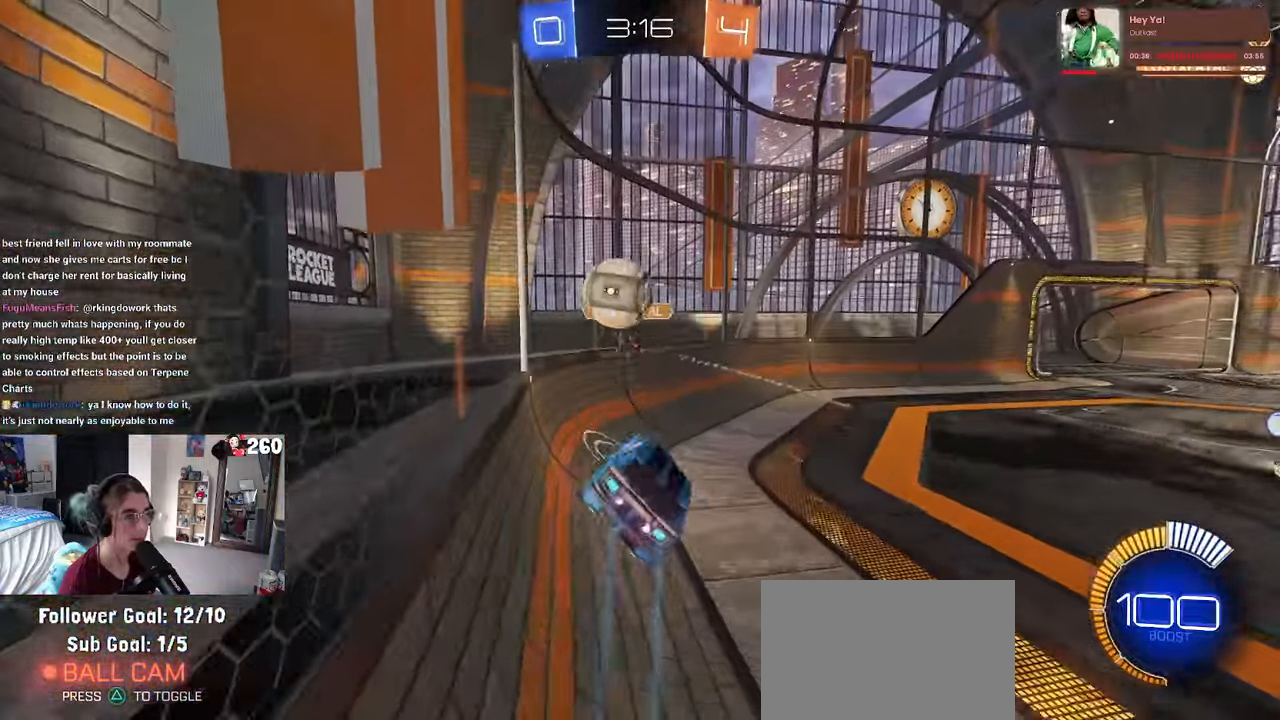
{"buttons": ["SQUARE", "R1"], "left_stick": "down", "right_stick": "center", "events": [[33, "left_stick", "left"], [50, "L1", "up"], [100, "left_stick", "up-left"], [217, "CROSS", "down"], [333, "R1", "down"], [350, "CROSS", "up"], [417, "SQUARE", "down"], [417, "left_stick", "down"]]}
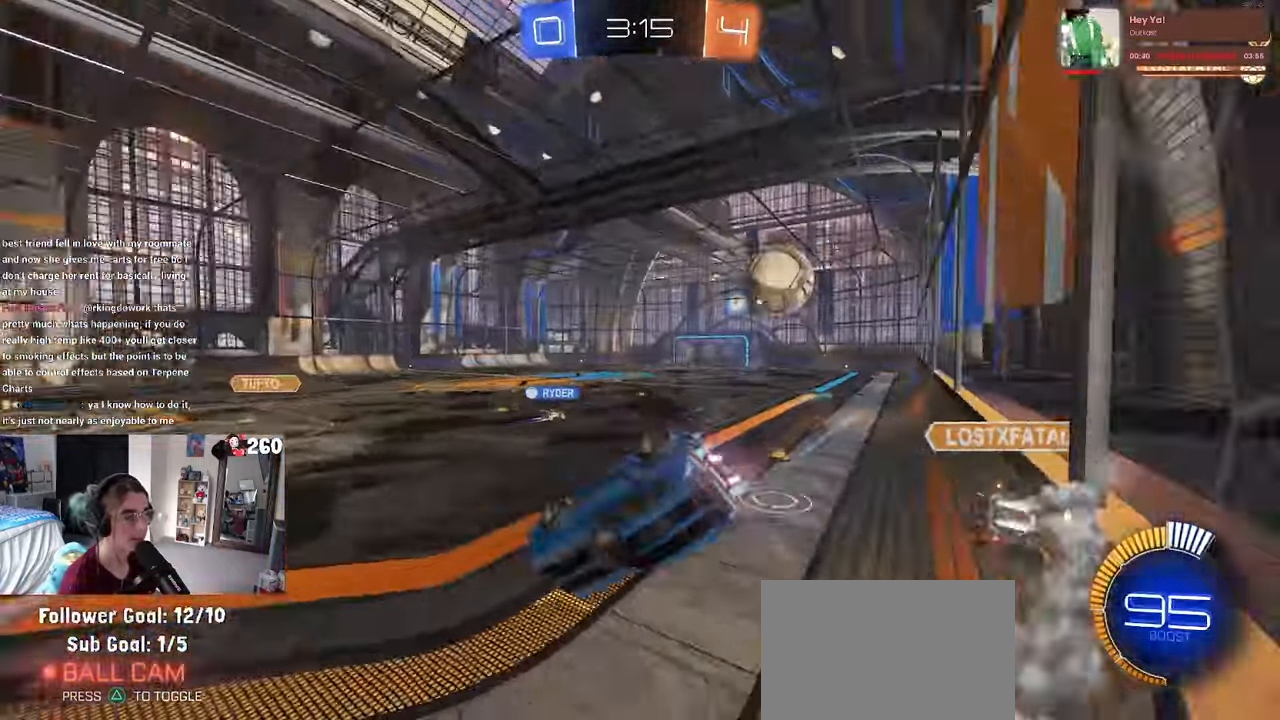
{"buttons": ["R1"], "left_stick": "down-right", "right_stick": "center", "events": [[183, "SQUARE", "up"], [283, "left_stick", "down-right"]]}
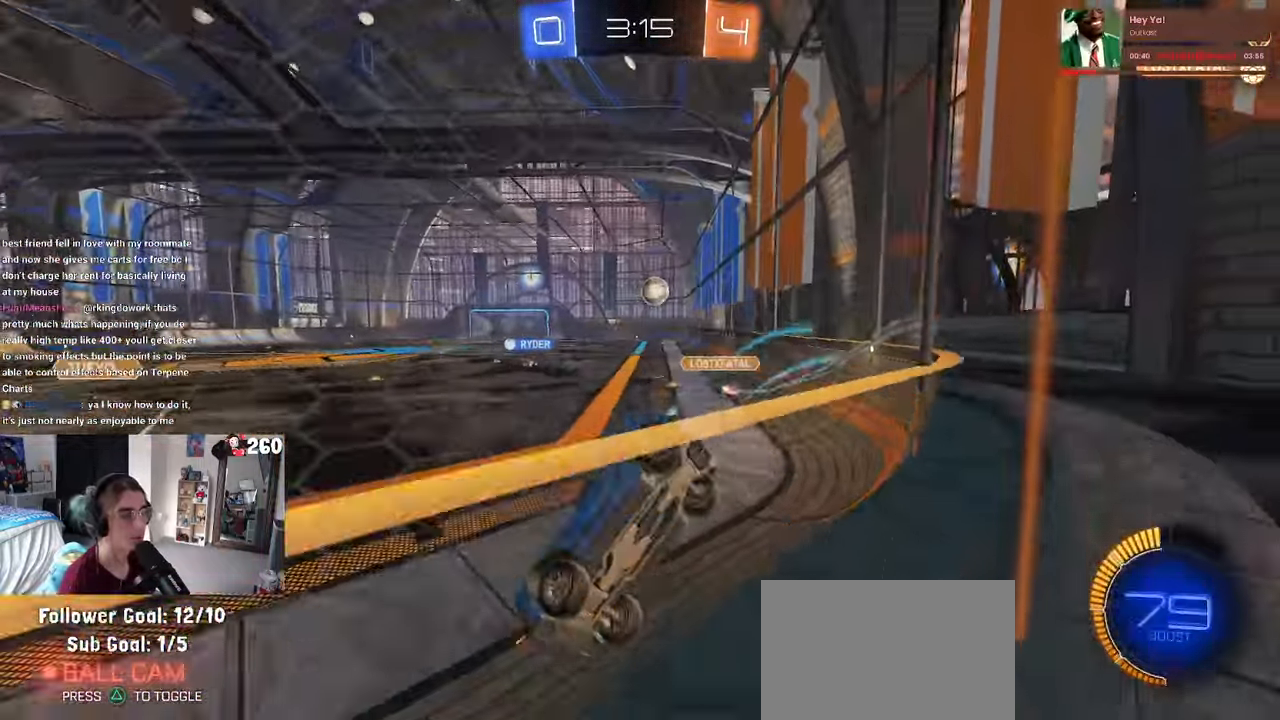
{"buttons": ["R1"], "left_stick": "down-right", "right_stick": "center", "events": []}
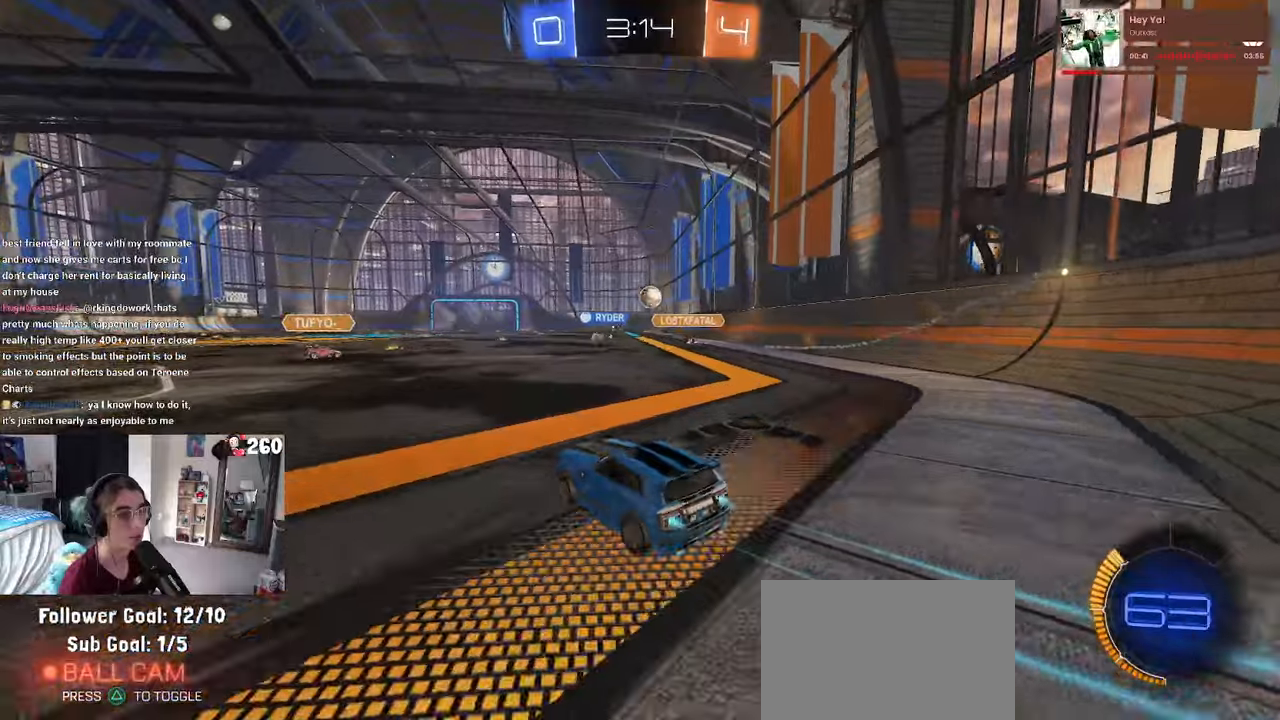
{"buttons": ["CROSS", "SQUARE", "R1"], "left_stick": "down-left", "right_stick": "center", "events": [[184, "left_stick", "right"], [300, "CROSS", "down"], [317, "left_stick", "up"], [367, "left_stick", "up-left"], [384, "CROSS", "up"], [450, "CROSS", "down"], [484, "left_stick", "down-left"], [500, "SQUARE", "down"]]}
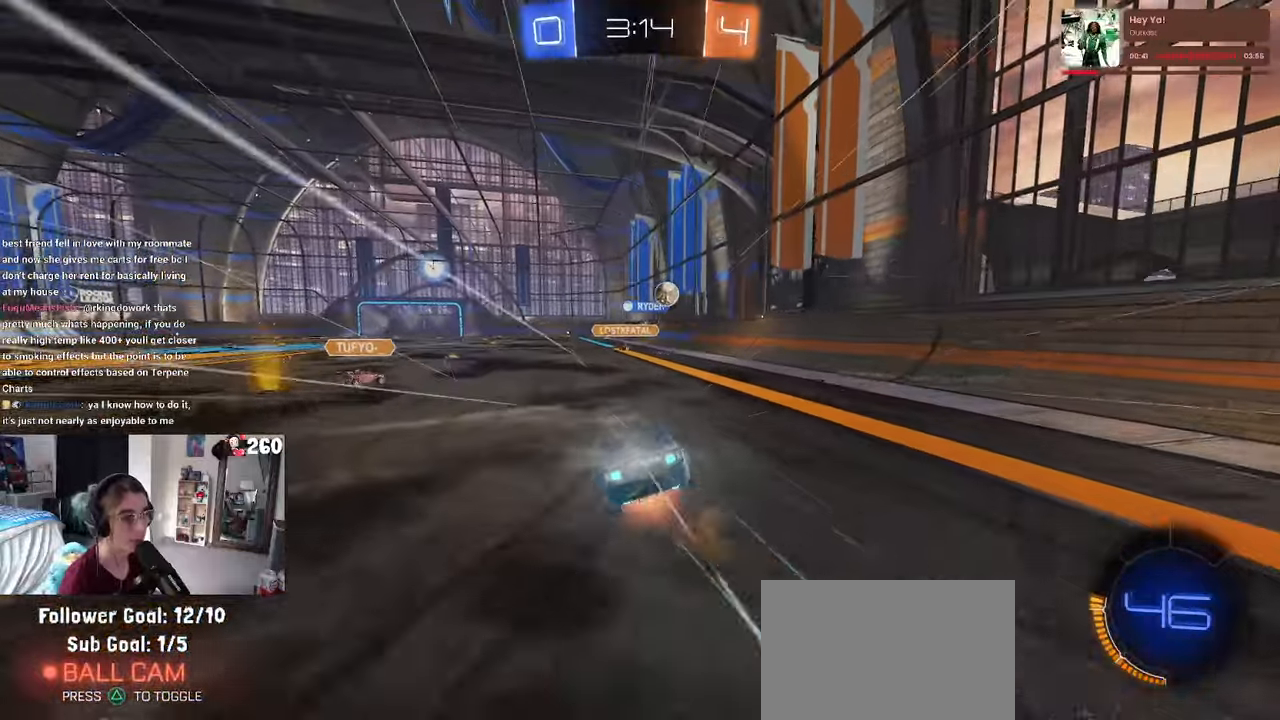
{"buttons": ["SQUARE"], "left_stick": "down-left", "right_stick": "center", "events": [[34, "CROSS", "up"], [34, "left_stick", "down"], [267, "left_stick", "down-left"], [434, "R1", "up"]]}
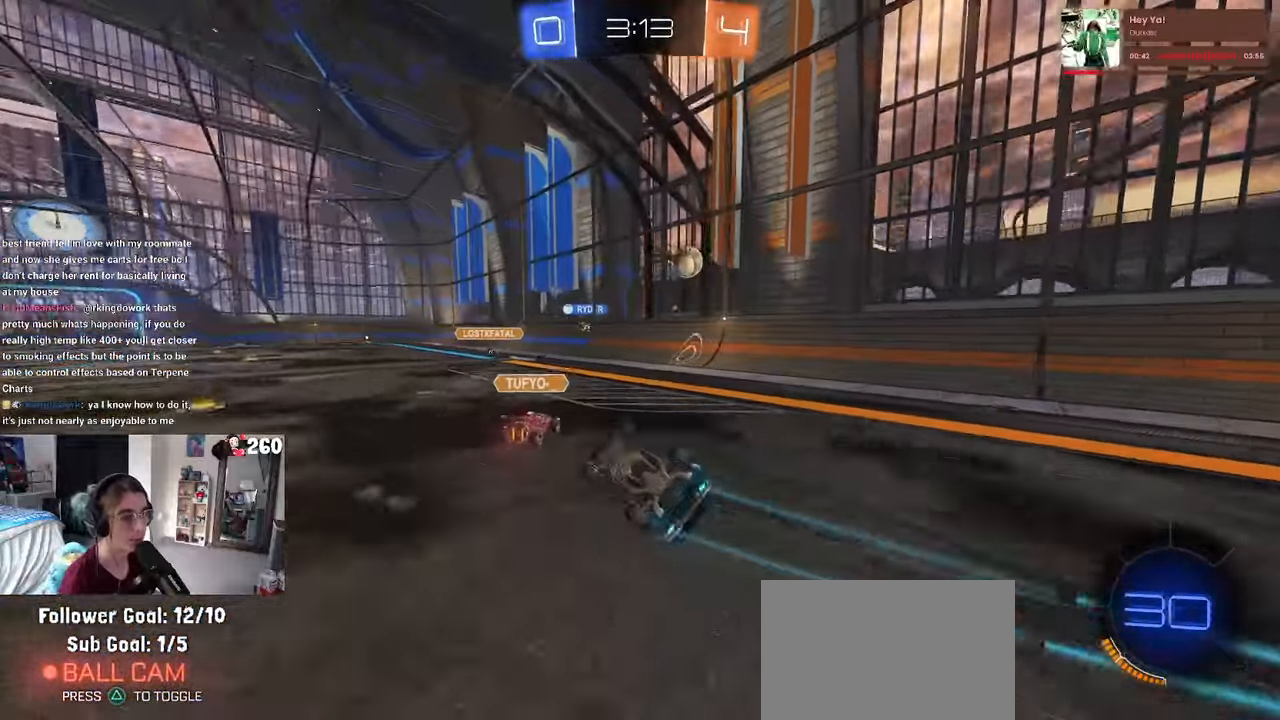
{"buttons": [], "left_stick": "center", "right_stick": "center", "events": [[234, "SQUARE", "up"], [267, "left_stick", "center"]]}
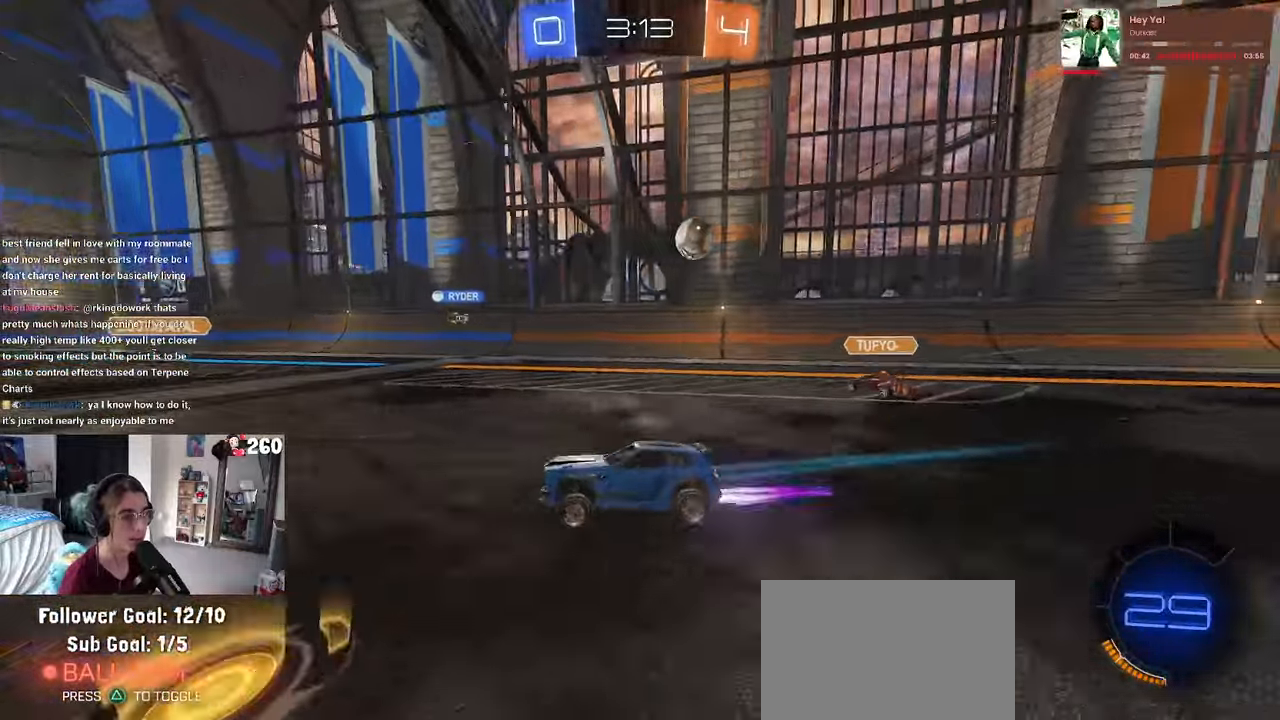
{"buttons": [], "left_stick": "center", "right_stick": "center", "events": []}
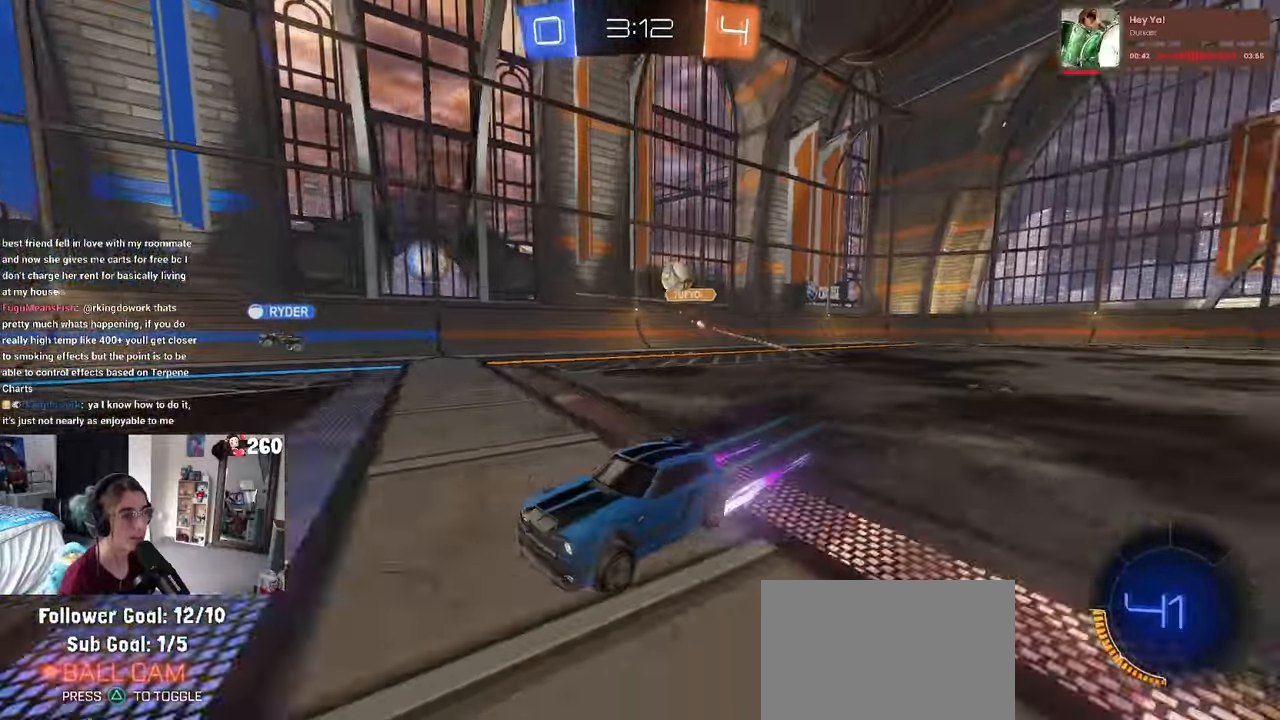
{"buttons": [], "left_stick": "center", "right_stick": "center", "events": []}
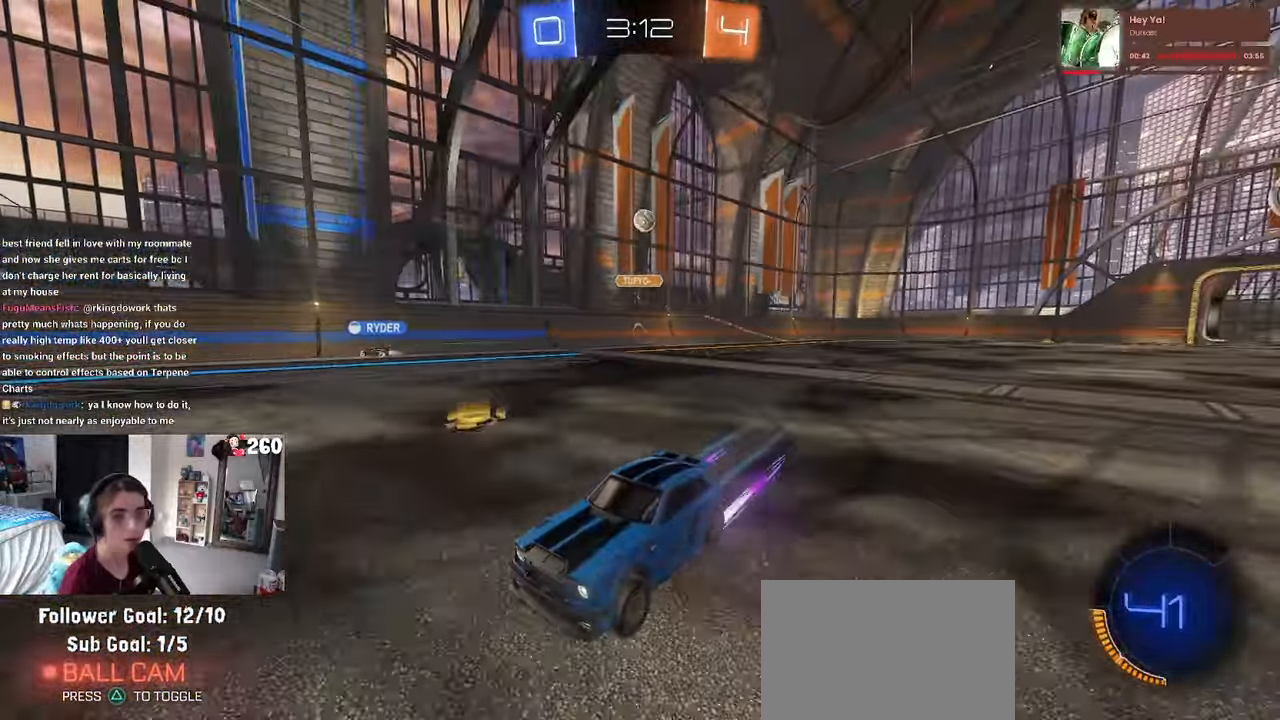
{"buttons": [], "left_stick": "center", "right_stick": "center", "events": [[134, "left_stick", "left"], [434, "left_stick", "center"]]}